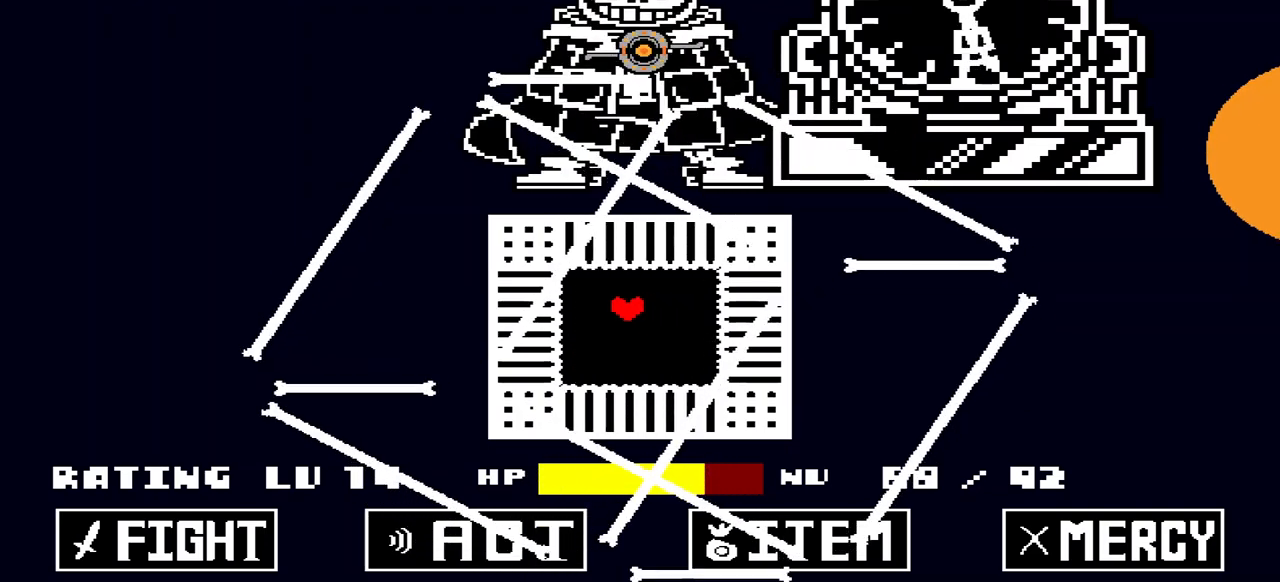
Gameplay with keyboard; each line is a JSON object with the keys held at the frame after it. "events" lists presses ("down") and releases ("up") of "c", "down", "left", "right", "up", "x" and "z" between this image and that frame as [ms after this image, input, new state], when the widget could be followed in between. No other keys are recorded. Mouse input is not recorded.
{"keys": ["left"], "events": [[33, "down", "down"], [67, "right", "down"], [133, "left", "up"], [167, "down", "up"], [300, "up", "down"], [400, "left", "down"], [400, "right", "up"], [433, "up", "up"]]}
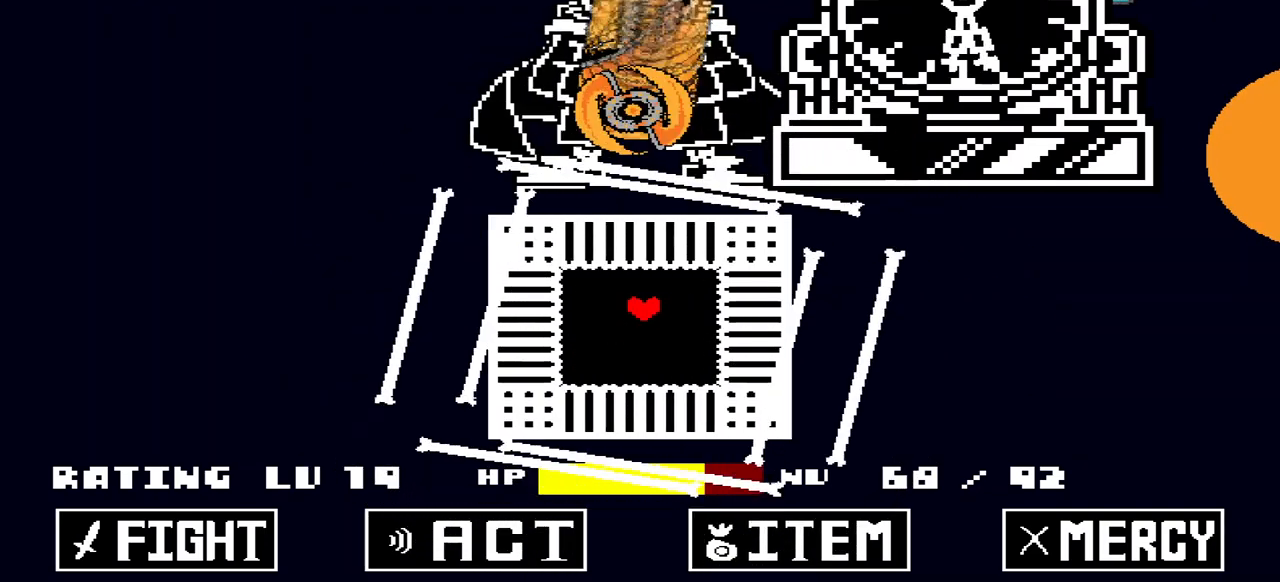
{"keys": [], "events": [[33, "down", "down"], [67, "left", "up"], [67, "right", "down"], [133, "down", "up"], [267, "right", "up"], [267, "up", "down"], [300, "up", "up"]]}
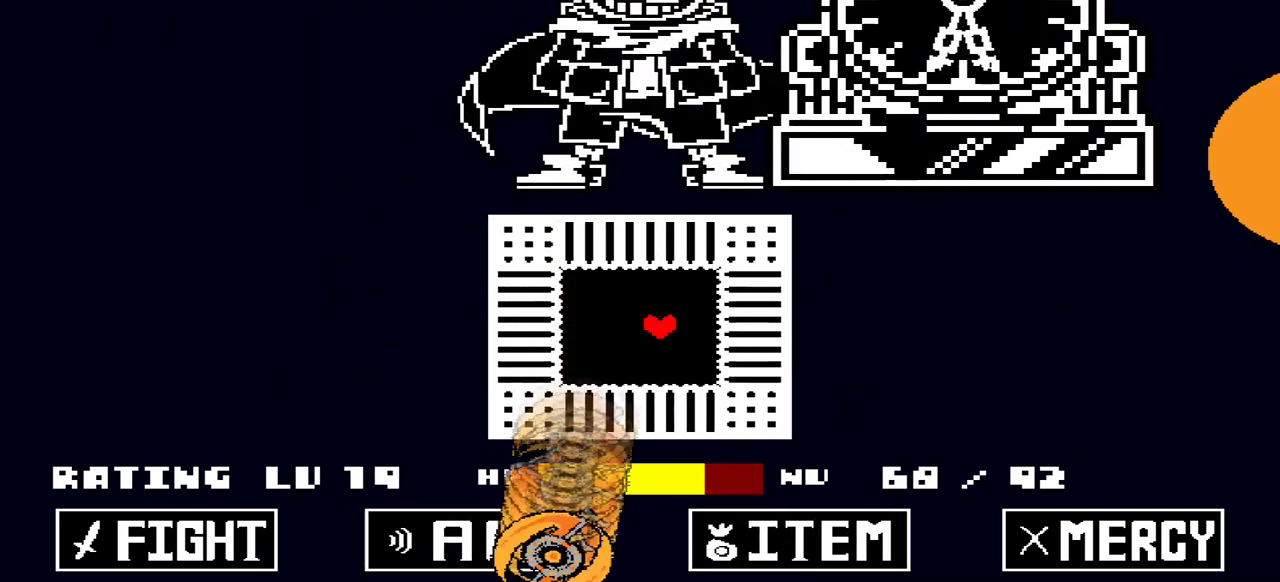
{"keys": [], "events": []}
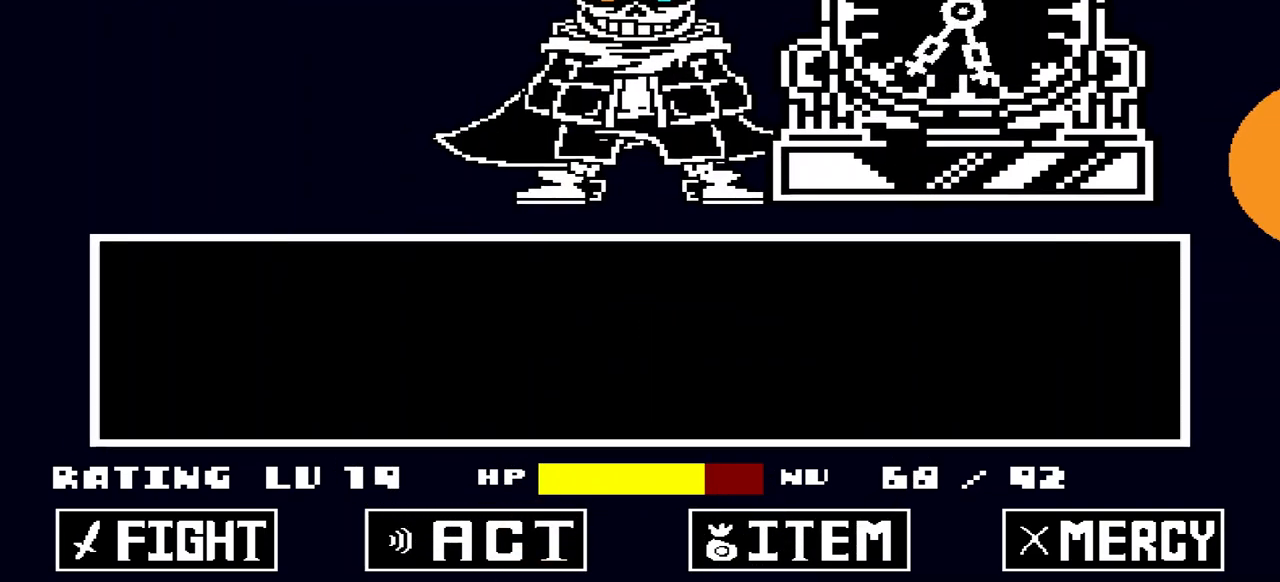
{"keys": [], "events": [[367, "x", "down"], [500, "x", "up"]]}
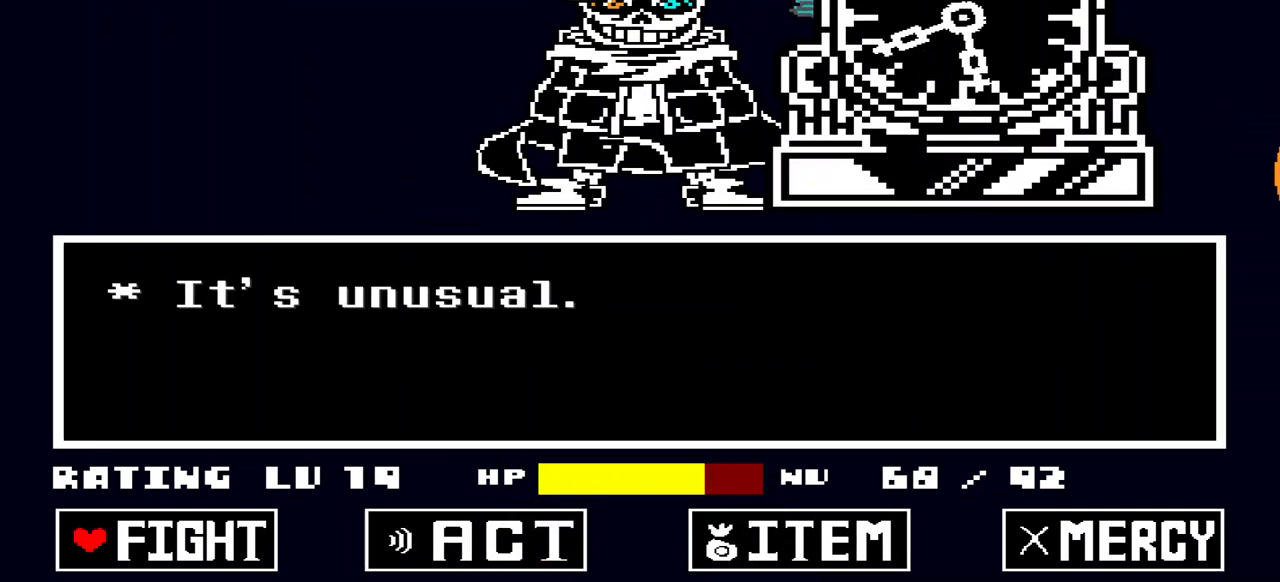
{"keys": [], "events": []}
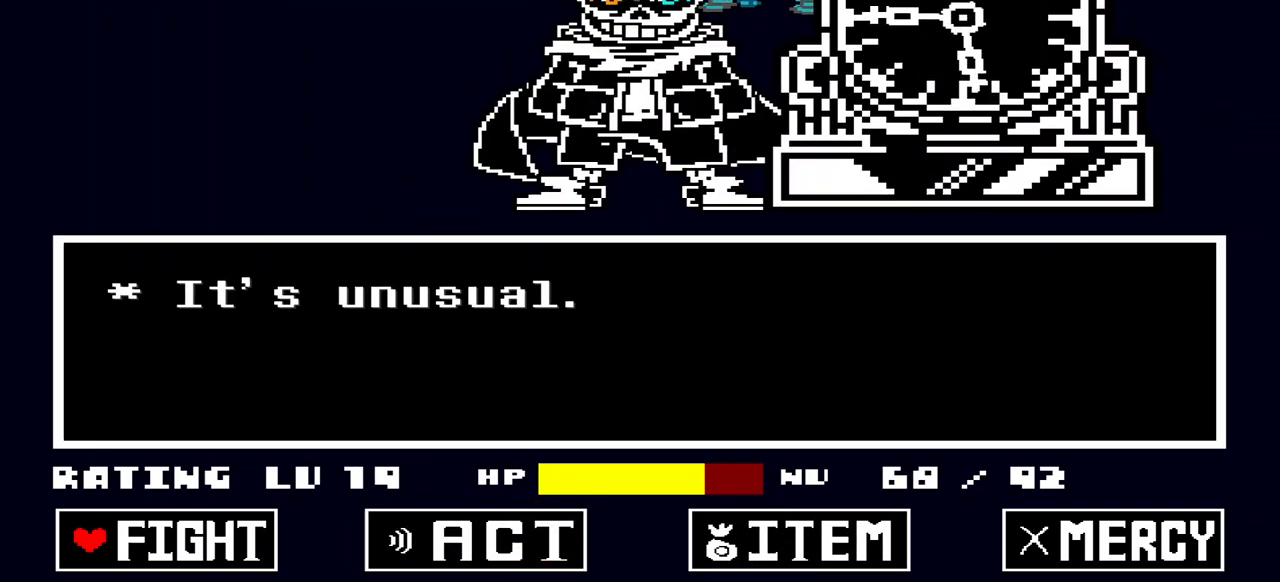
{"keys": [], "events": []}
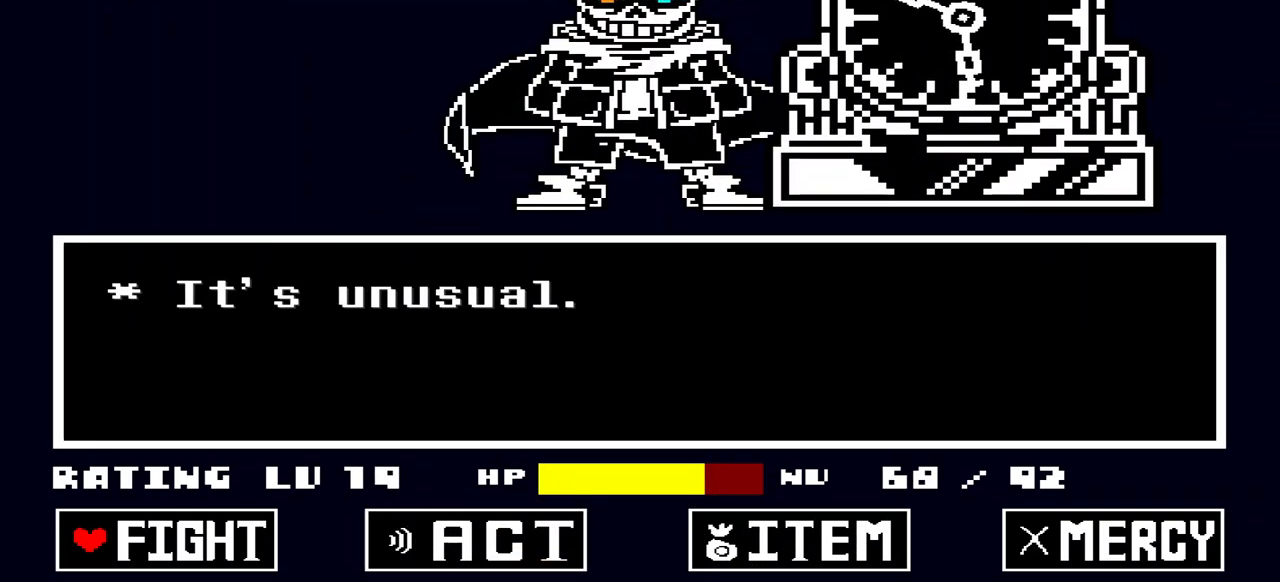
{"keys": [], "events": [[167, "z", "down"], [200, "z", "up"]]}
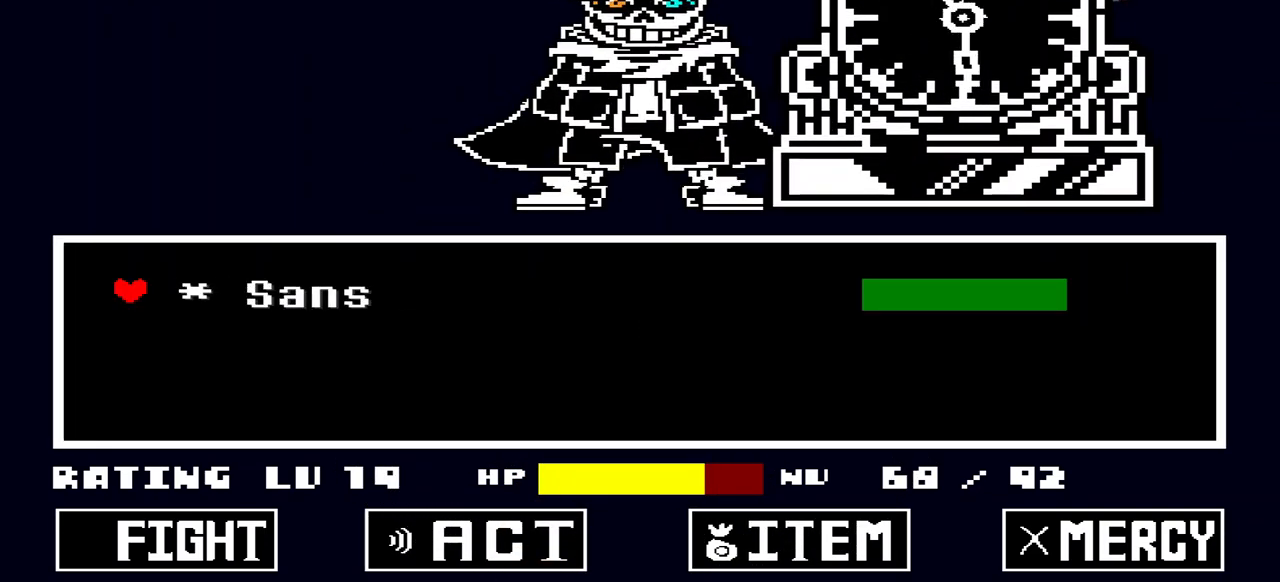
{"keys": [], "events": []}
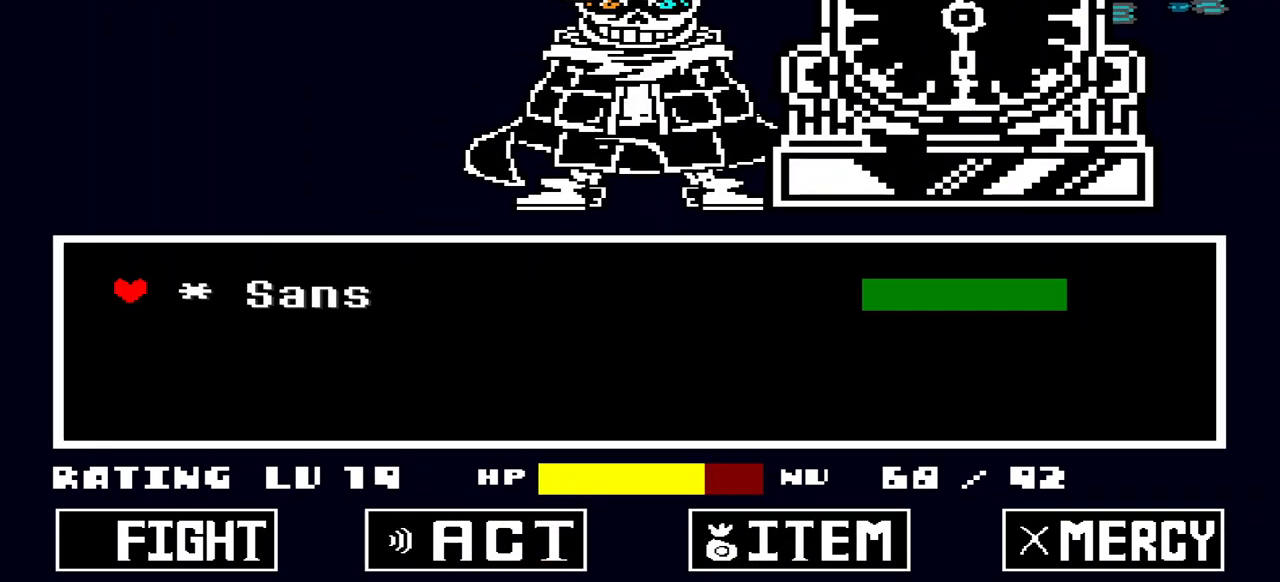
{"keys": ["x"], "events": [[433, "x", "down"]]}
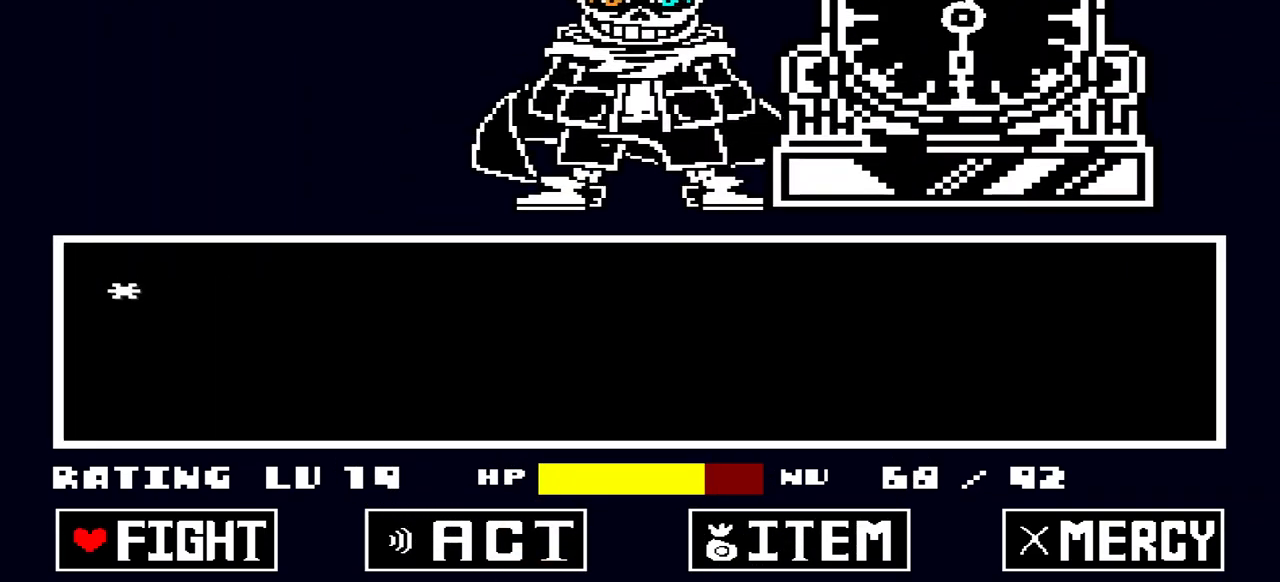
{"keys": ["x"], "events": [[67, "x", "up"], [467, "x", "down"]]}
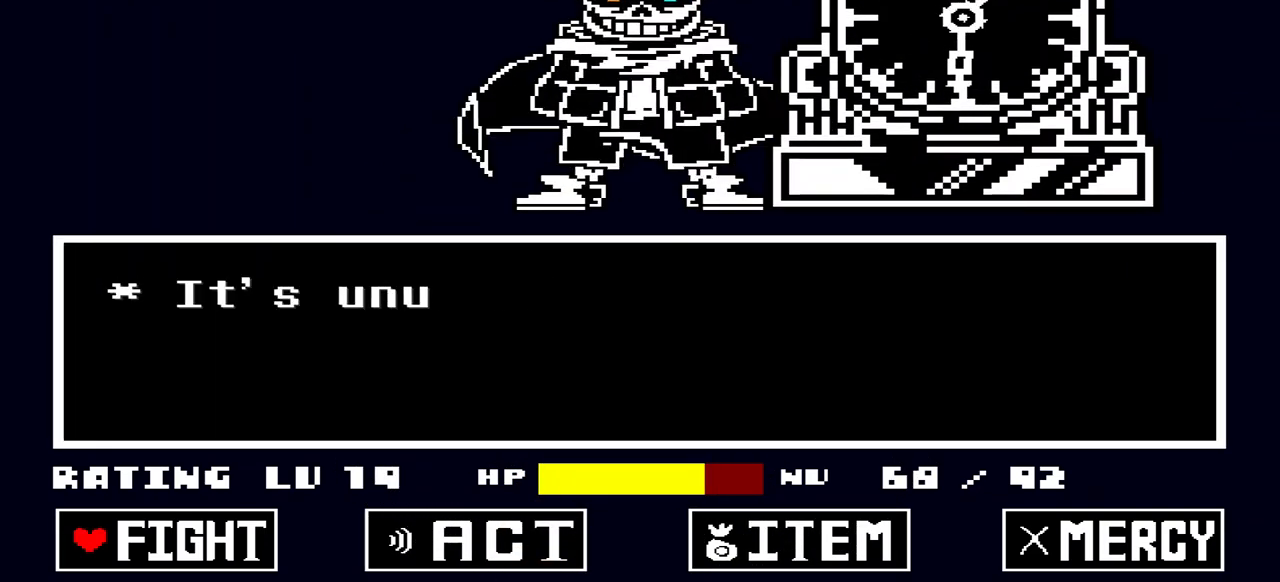
{"keys": [], "events": [[67, "x", "up"], [300, "z", "down"], [333, "z", "up"], [433, "z", "down"], [500, "z", "up"]]}
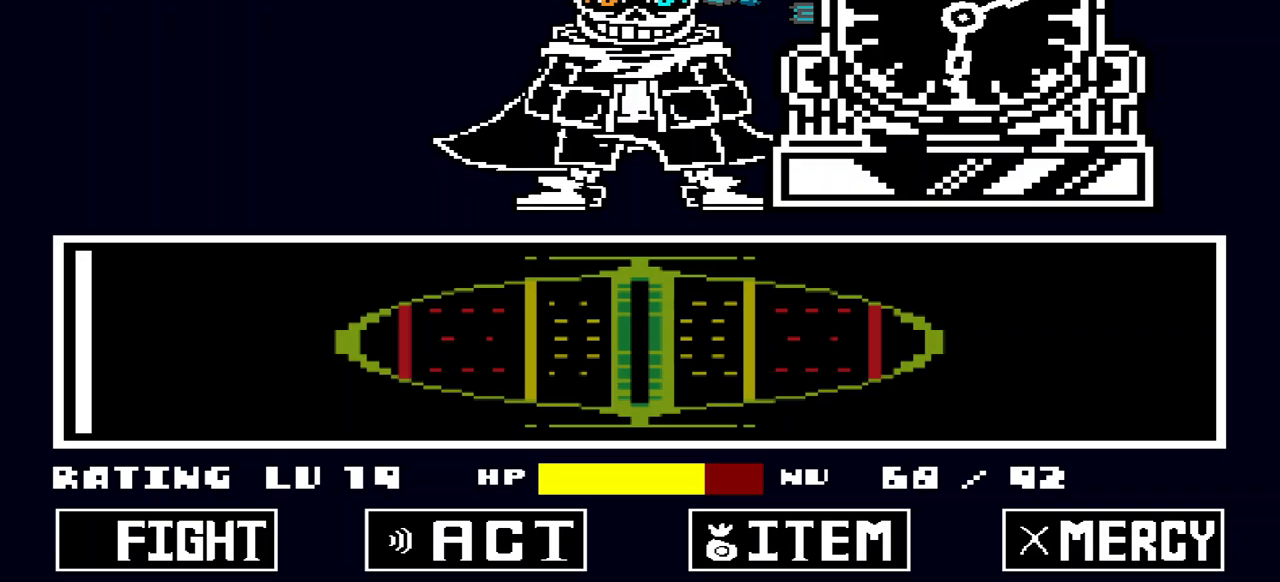
{"keys": [], "events": [[67, "z", "down"], [233, "z", "up"]]}
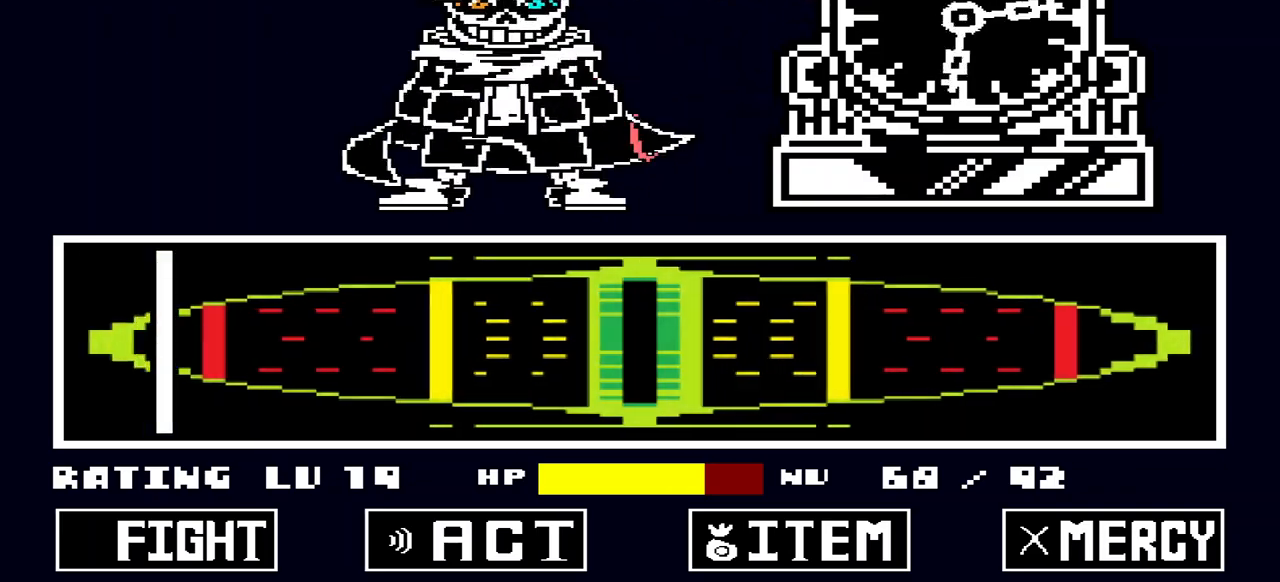
{"keys": ["left"], "events": [[300, "left", "down"]]}
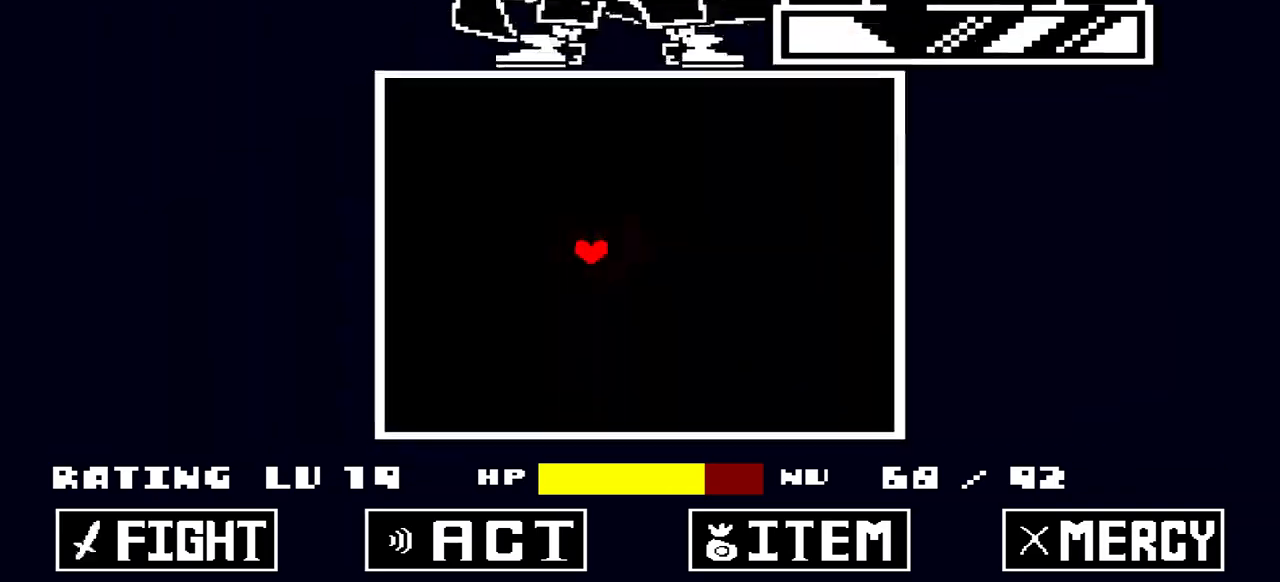
{"keys": [], "events": [[67, "left", "up"]]}
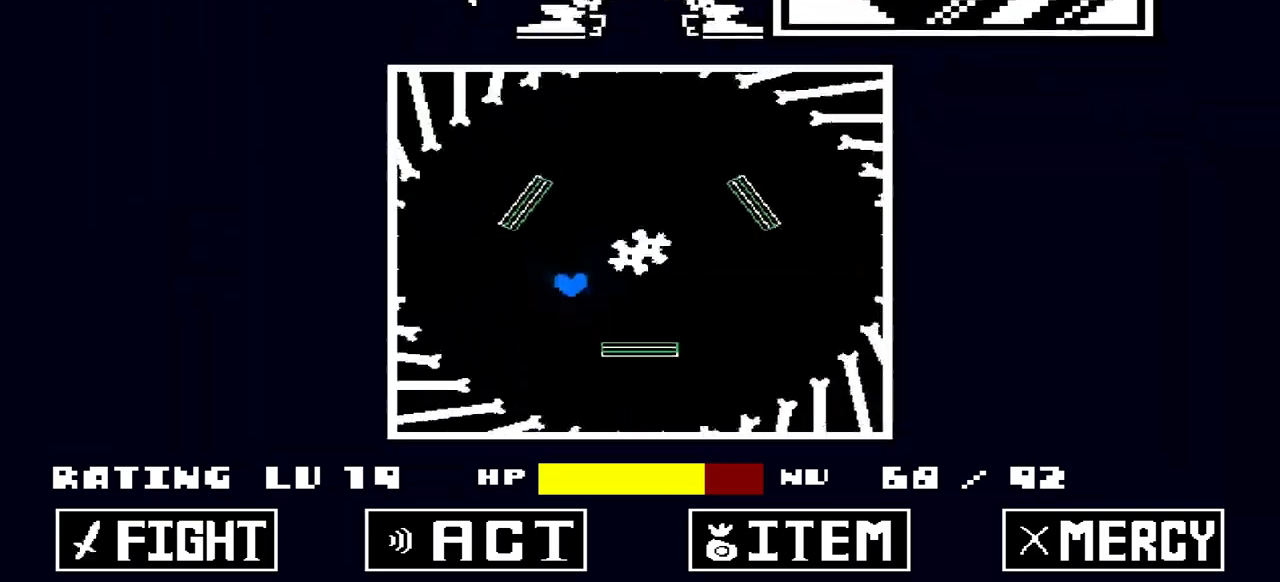
{"keys": [], "events": [[233, "right", "down"], [500, "right", "up"]]}
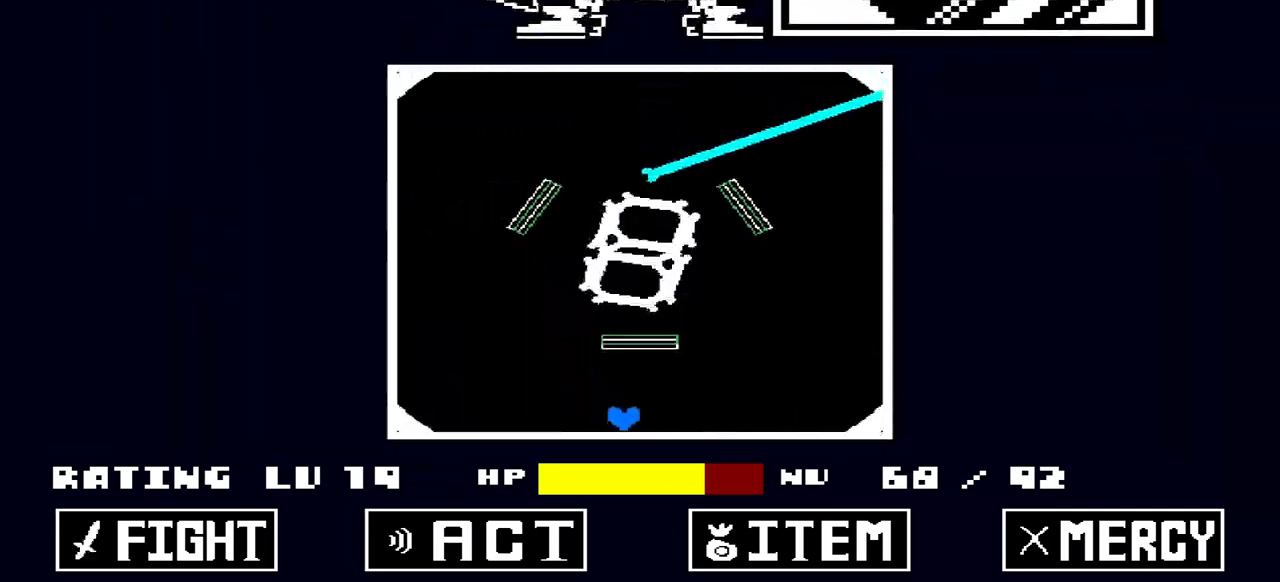
{"keys": ["left", "up"], "events": [[200, "left", "down"], [233, "up", "down"]]}
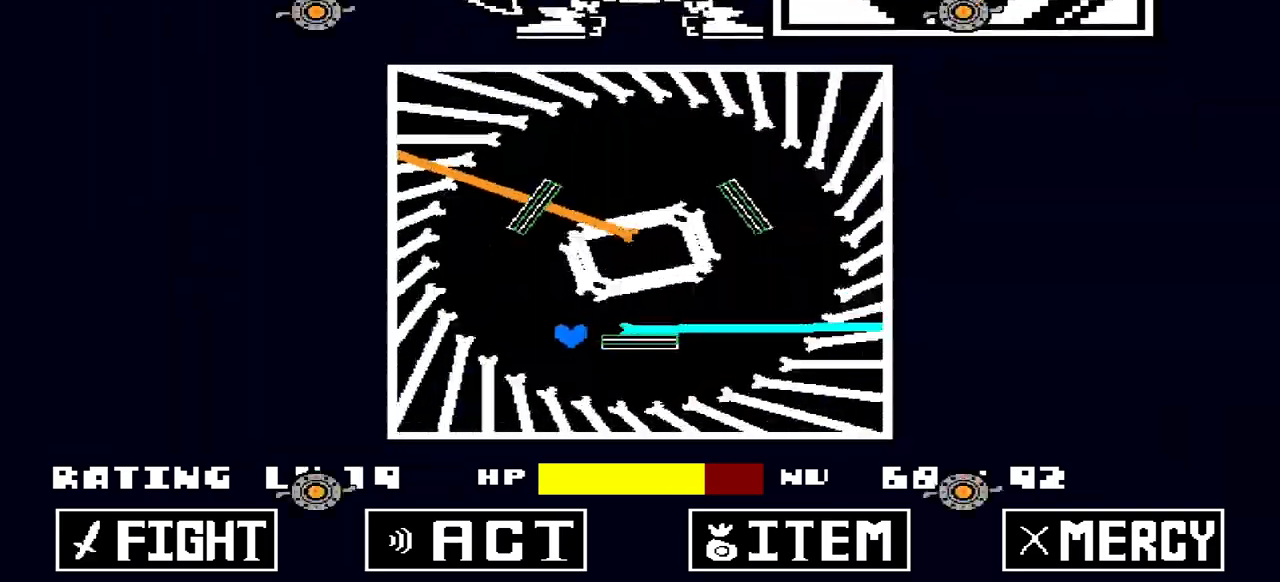
{"keys": ["left", "right", "up"], "events": [[500, "right", "down"]]}
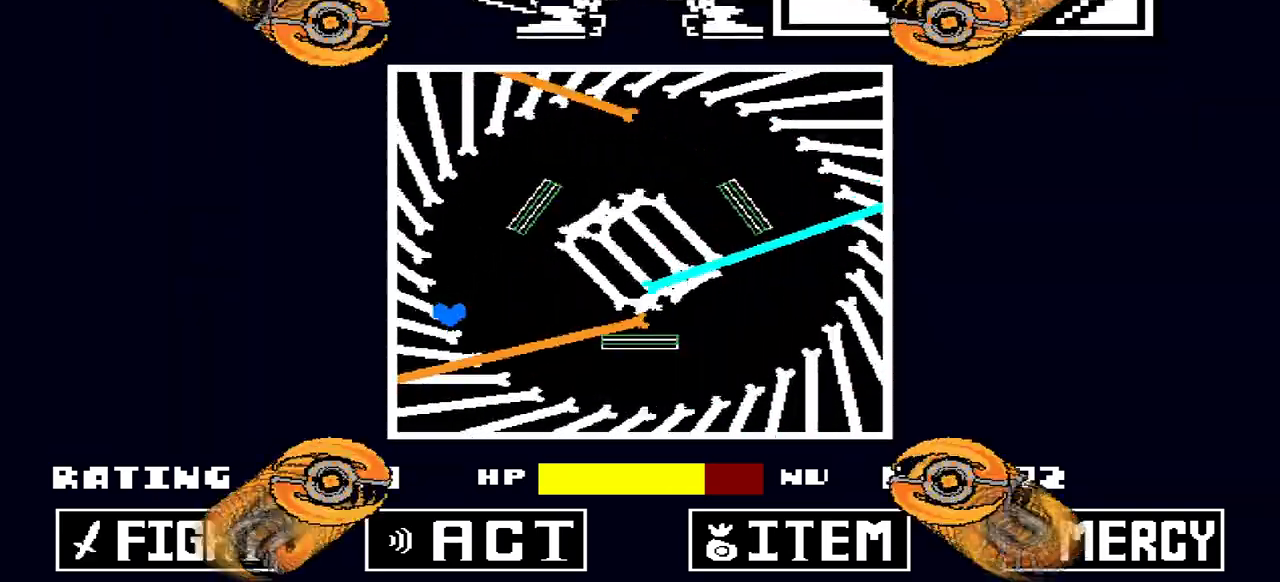
{"keys": ["right"], "events": [[33, "left", "up"], [100, "up", "up"]]}
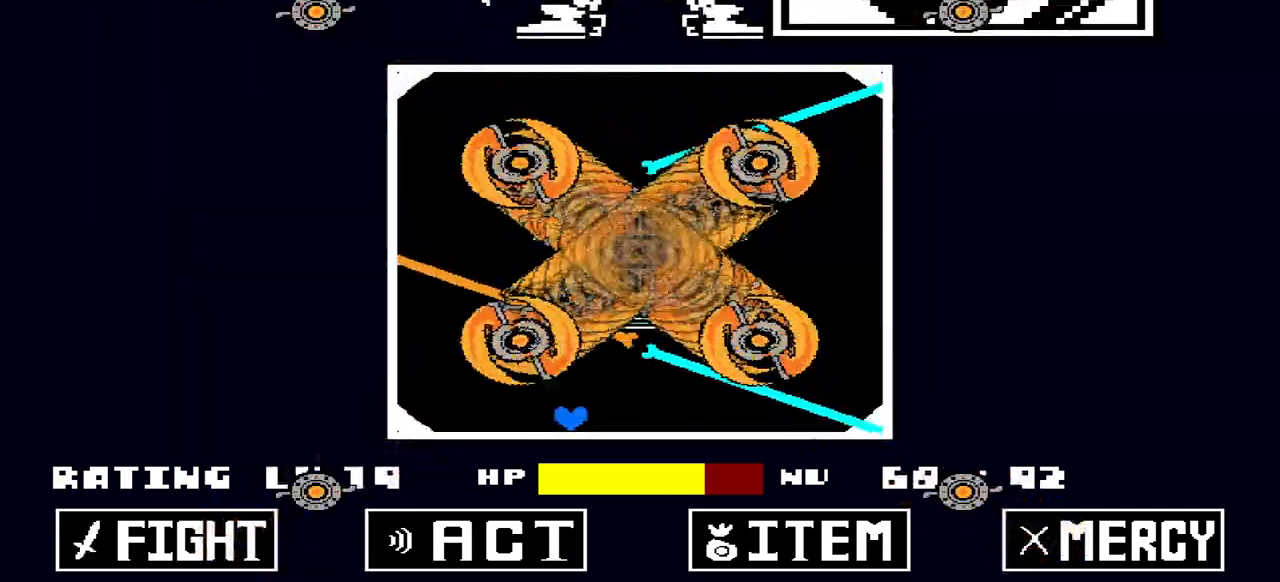
{"keys": ["left", "up"], "events": [[200, "right", "up"], [400, "left", "down"], [400, "up", "down"]]}
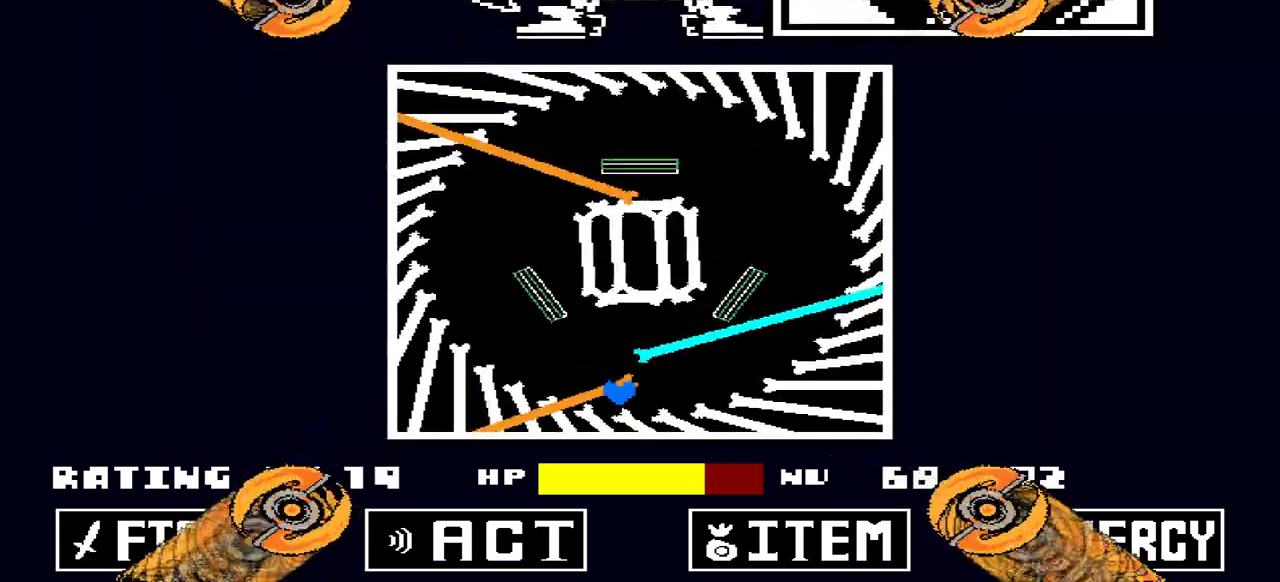
{"keys": ["left", "up", "x"], "events": [[367, "x", "down"]]}
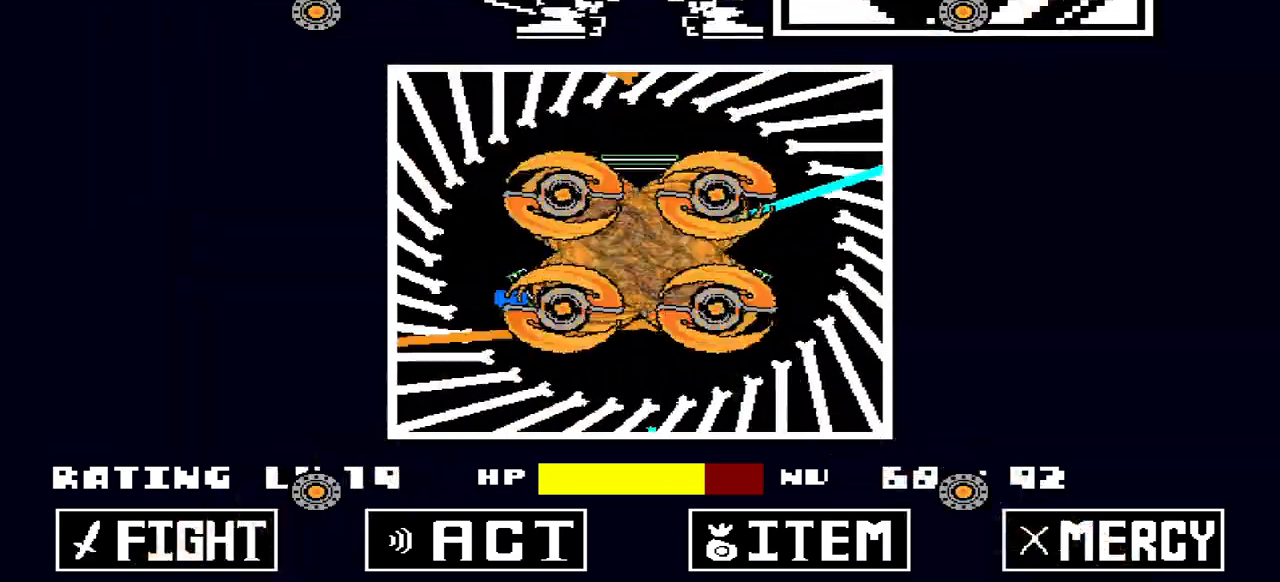
{"keys": ["right"], "events": [[100, "x", "up"], [133, "up", "up"], [167, "left", "up"], [167, "right", "down"]]}
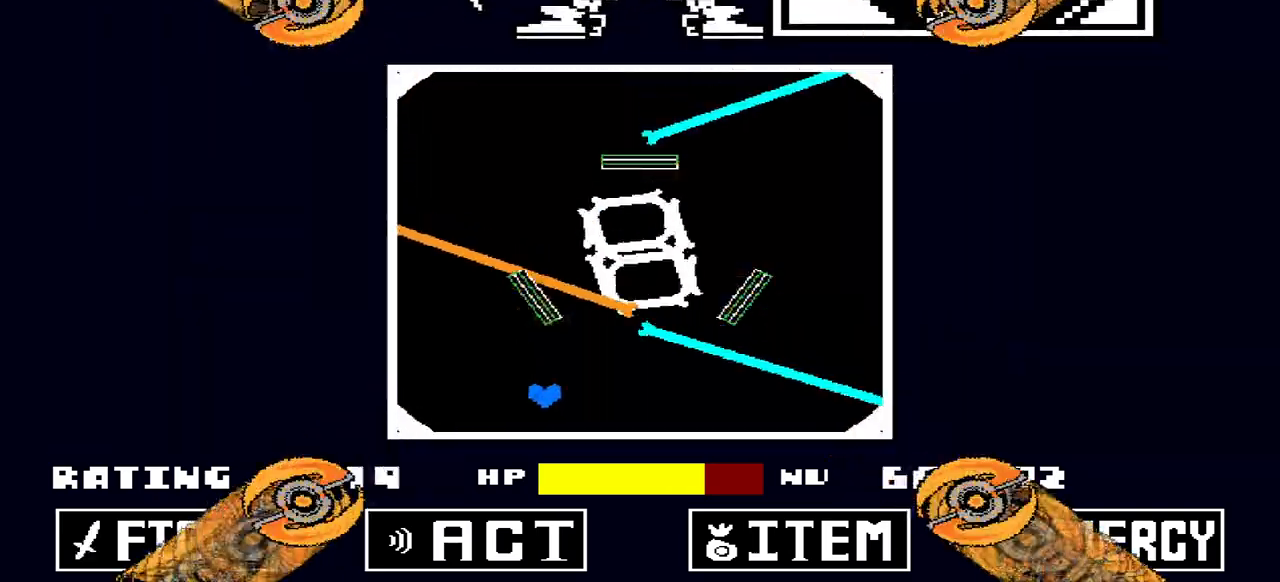
{"keys": ["left", "up", "x"], "events": [[300, "left", "down"], [300, "up", "down"], [333, "right", "up"], [367, "x", "down"]]}
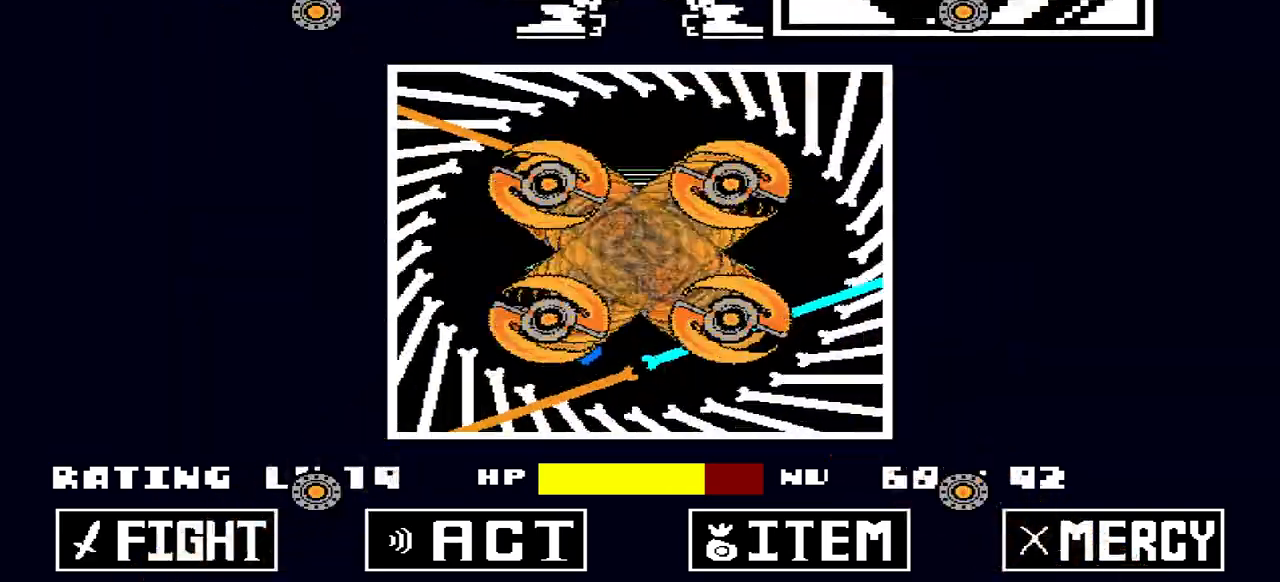
{"keys": ["left", "up", "x"], "events": []}
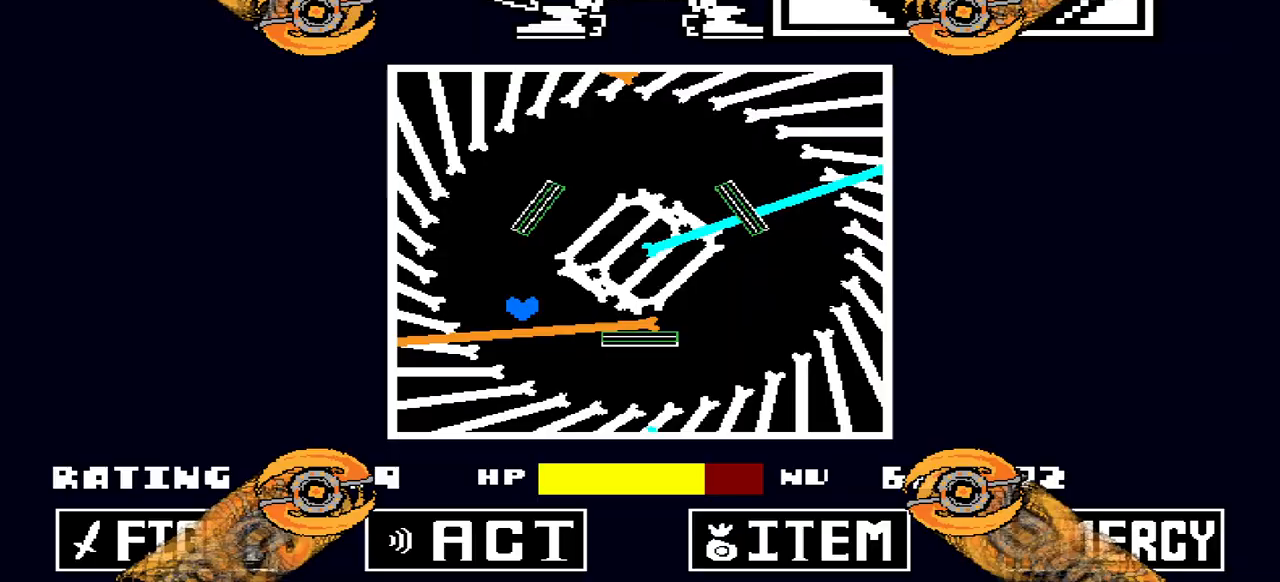
{"keys": ["right"], "events": [[133, "x", "up"], [167, "left", "up"], [167, "right", "down"], [267, "up", "up"]]}
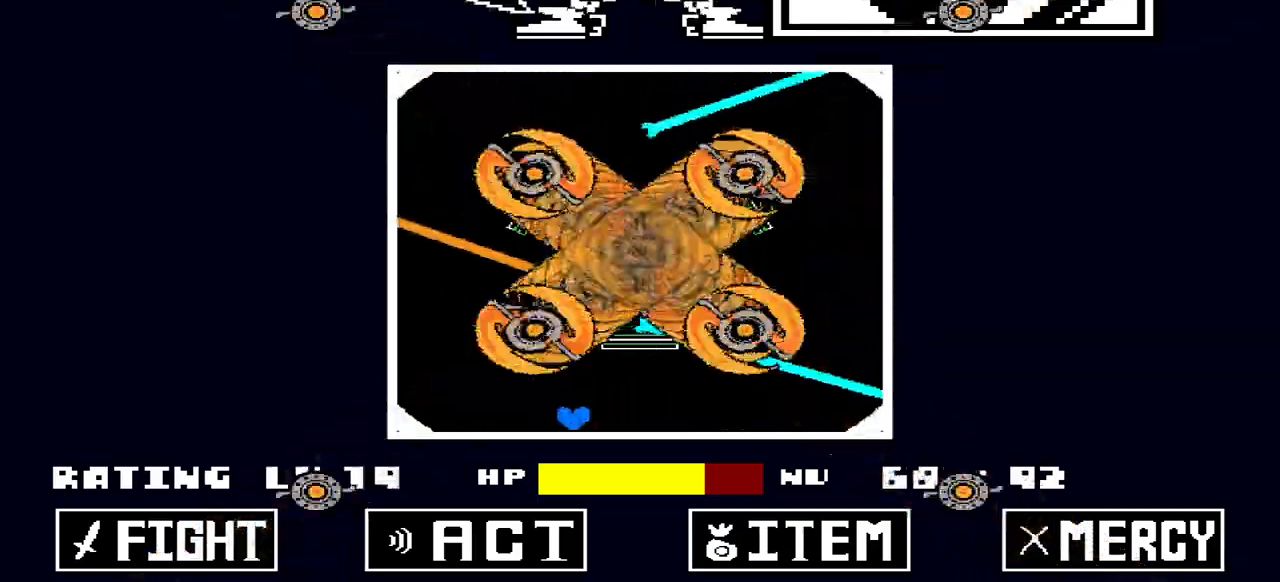
{"keys": ["left", "up"], "events": [[333, "left", "down"], [333, "up", "down"], [400, "right", "up"]]}
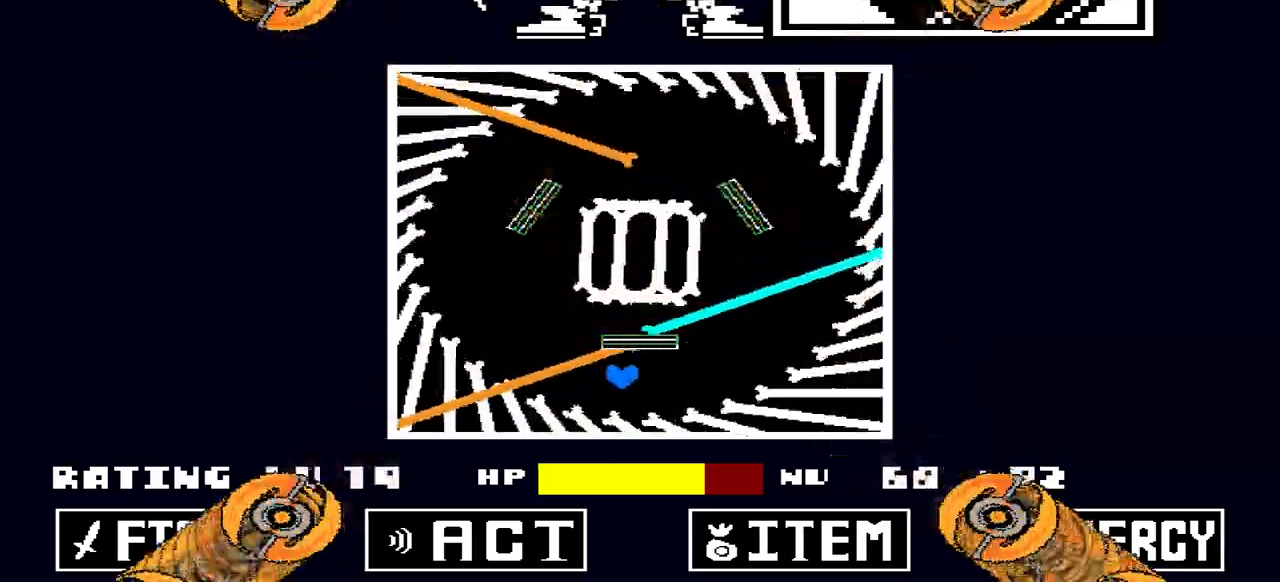
{"keys": ["left", "up", "x"], "events": [[267, "x", "down"]]}
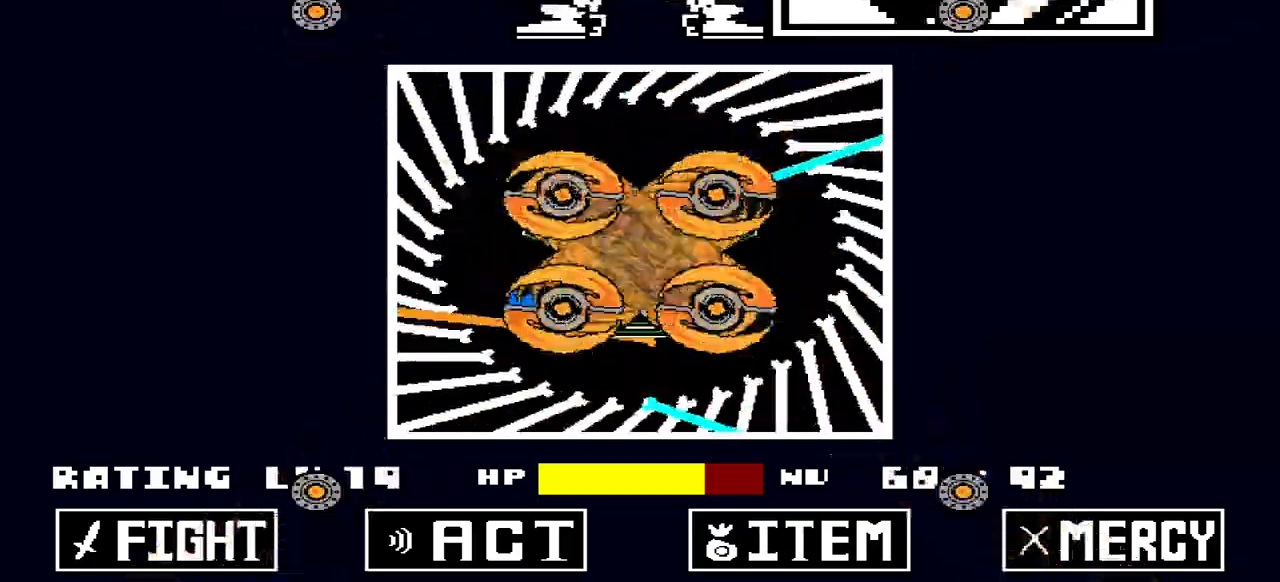
{"keys": ["right"], "events": [[233, "x", "up"], [267, "right", "down"], [333, "left", "up"], [333, "up", "up"]]}
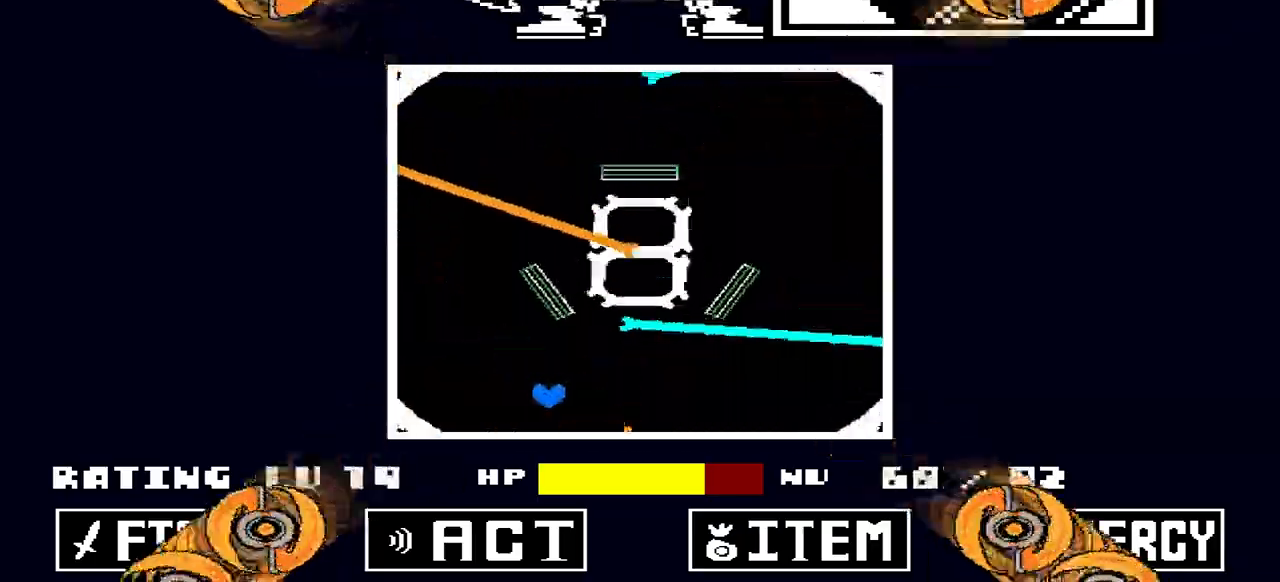
{"keys": ["left", "up"], "events": [[367, "left", "down"], [367, "up", "down"], [433, "right", "up"]]}
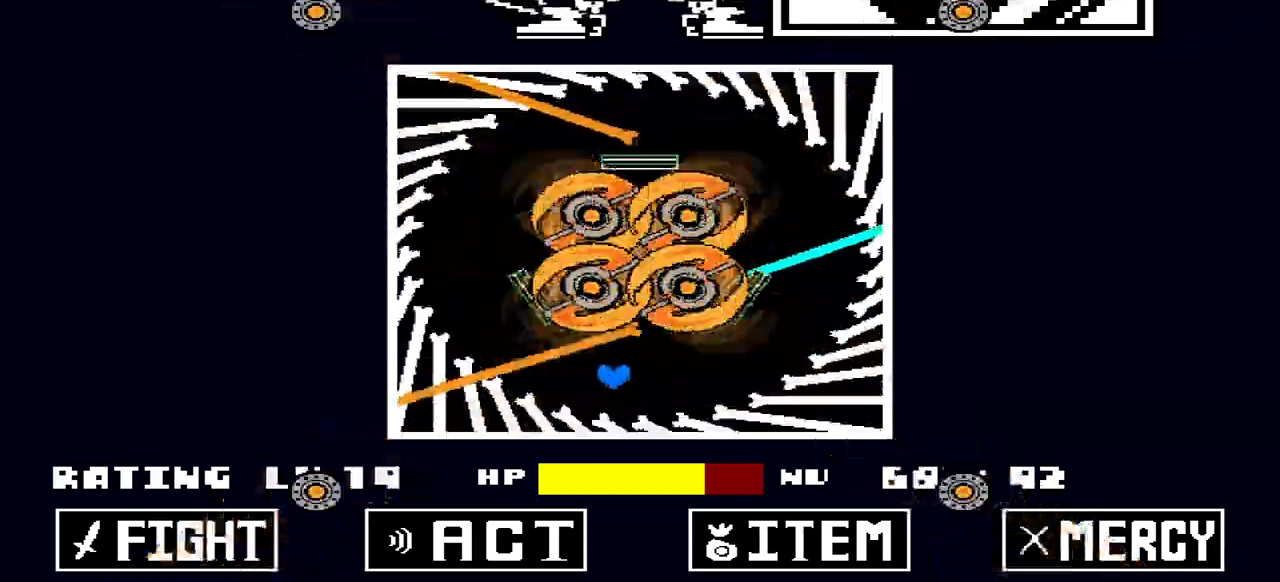
{"keys": ["left", "x"], "events": [[500, "up", "up"], [500, "x", "down"]]}
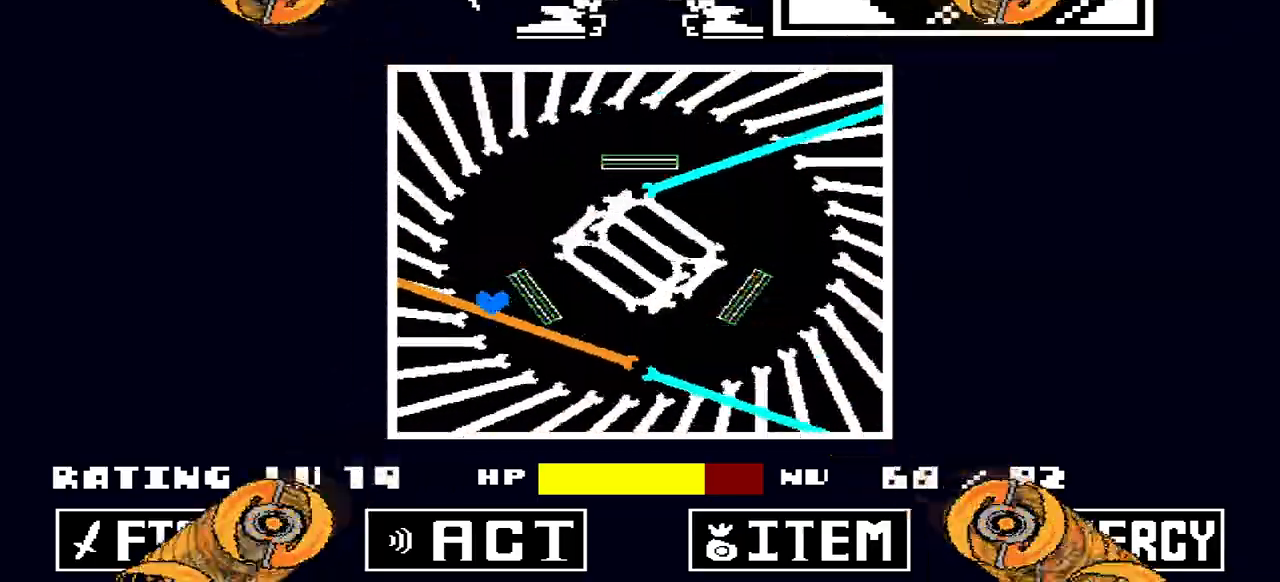
{"keys": ["right"], "events": [[233, "right", "down"], [400, "left", "up"], [500, "x", "up"]]}